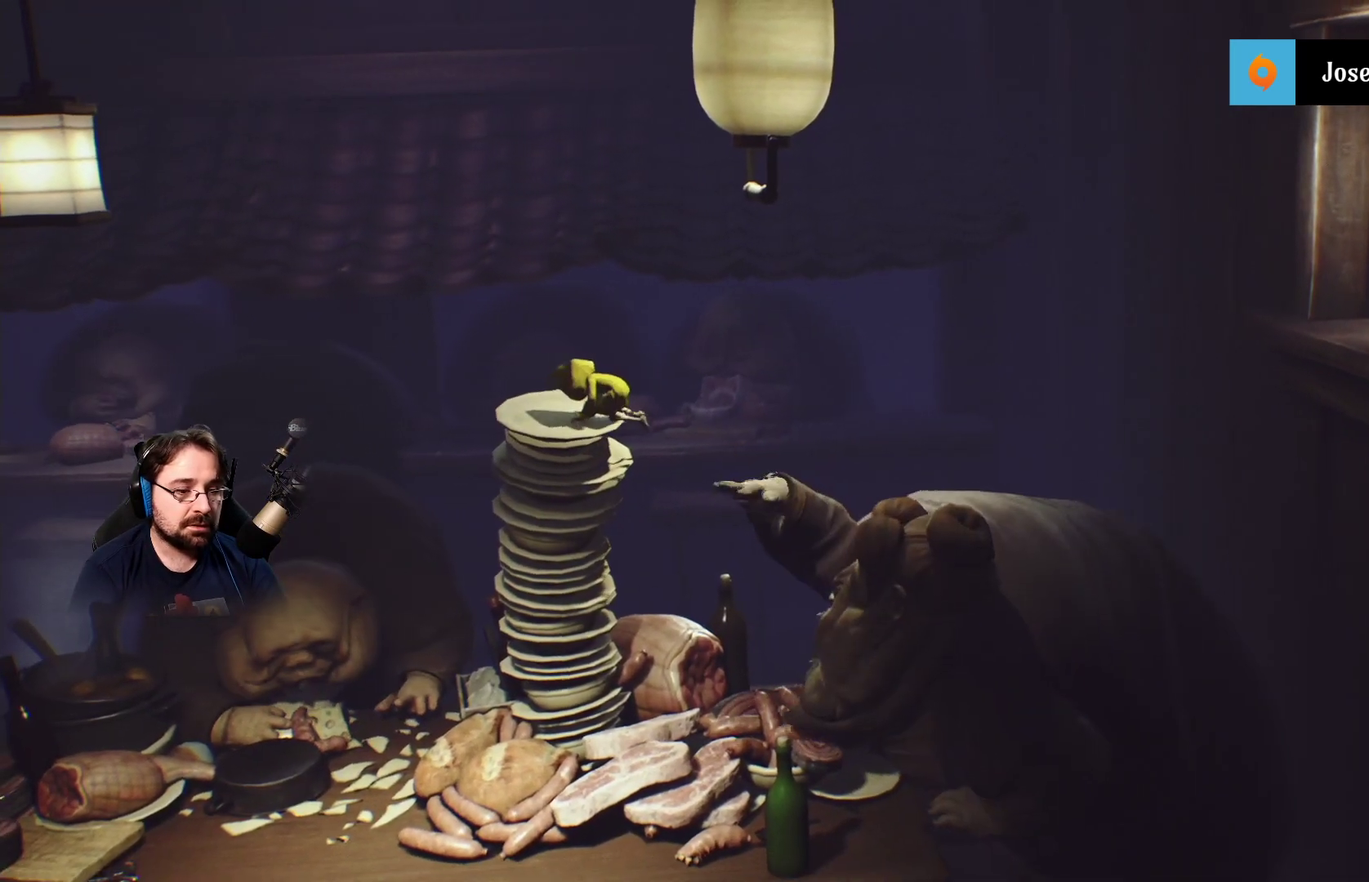
Gameplay with a controller (PlayStation layout); each line is a JSON object with the inputs held at the frame after it. "events" lists button and stick changes between this image and that frame as [ms after this image, input, new state], when the widget could be followed in between. Not read: L1.
{"buttons": ["R2"], "left_stick": "left", "right_stick": "center", "events": [[133, "R2", "down"]]}
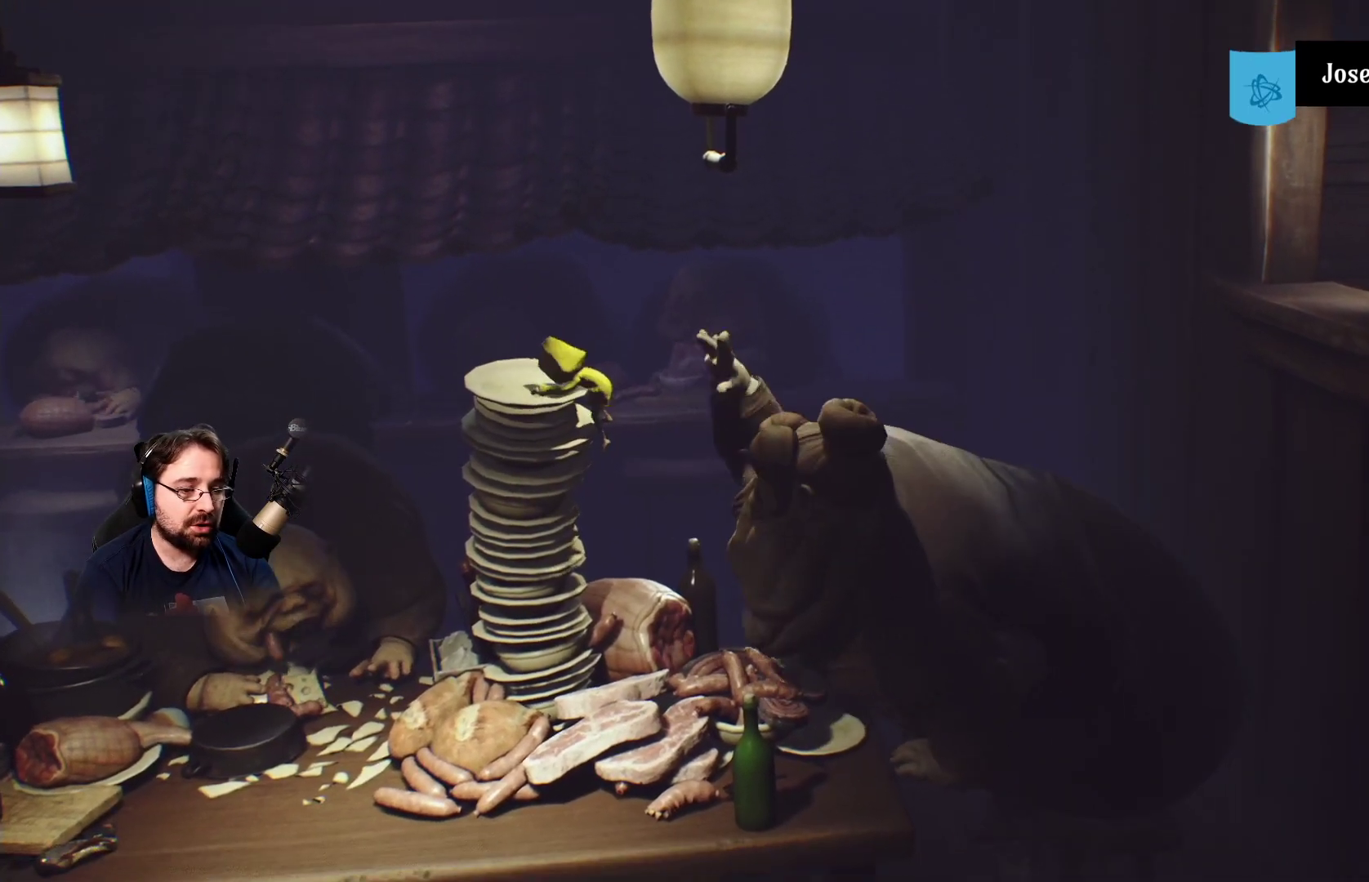
{"buttons": ["R2"], "left_stick": "left", "right_stick": "up-left", "events": [[233, "right_stick", "left"], [333, "right_stick", "up-left"]]}
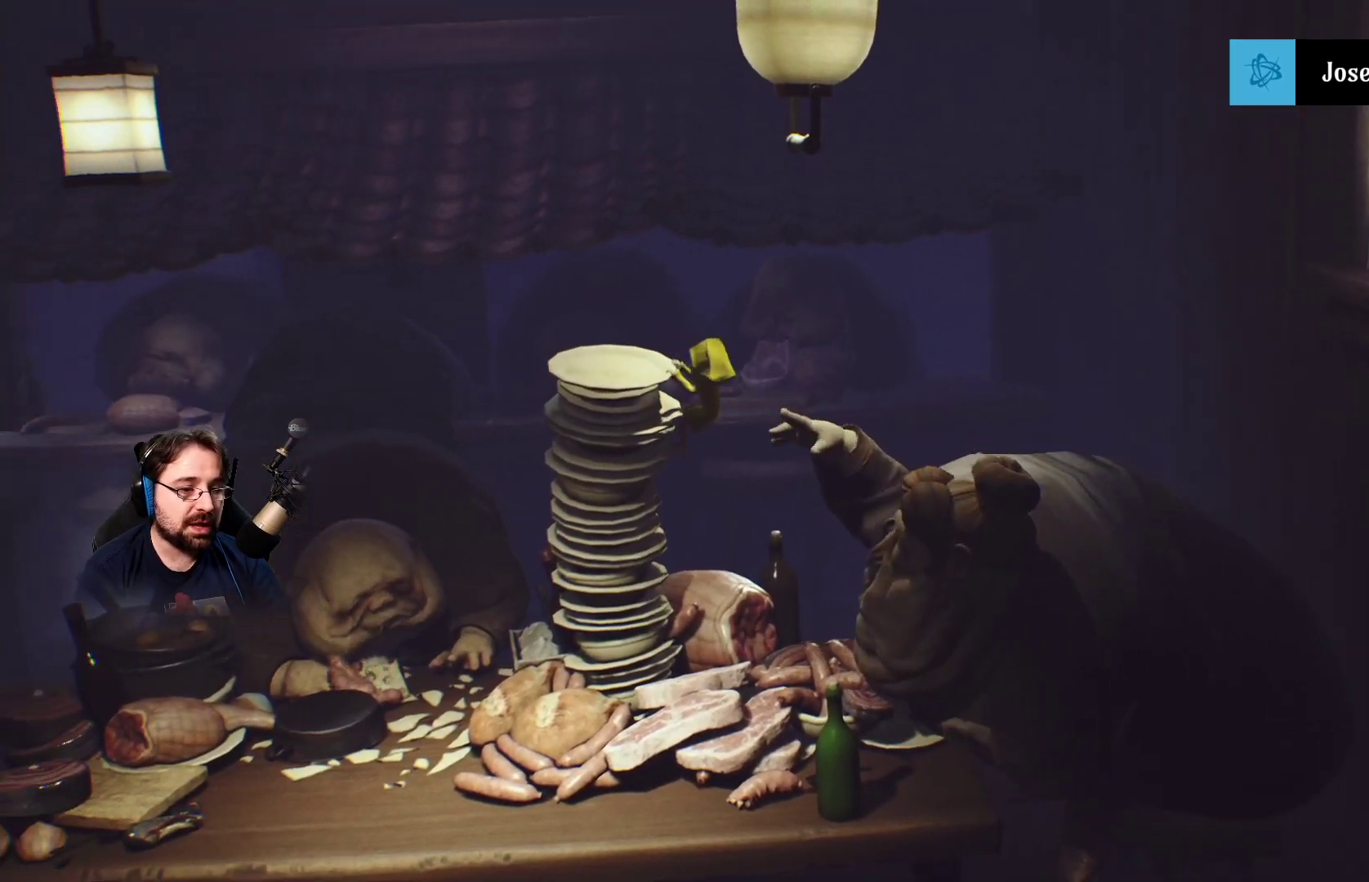
{"buttons": ["R2"], "left_stick": "left", "right_stick": "up-left", "events": []}
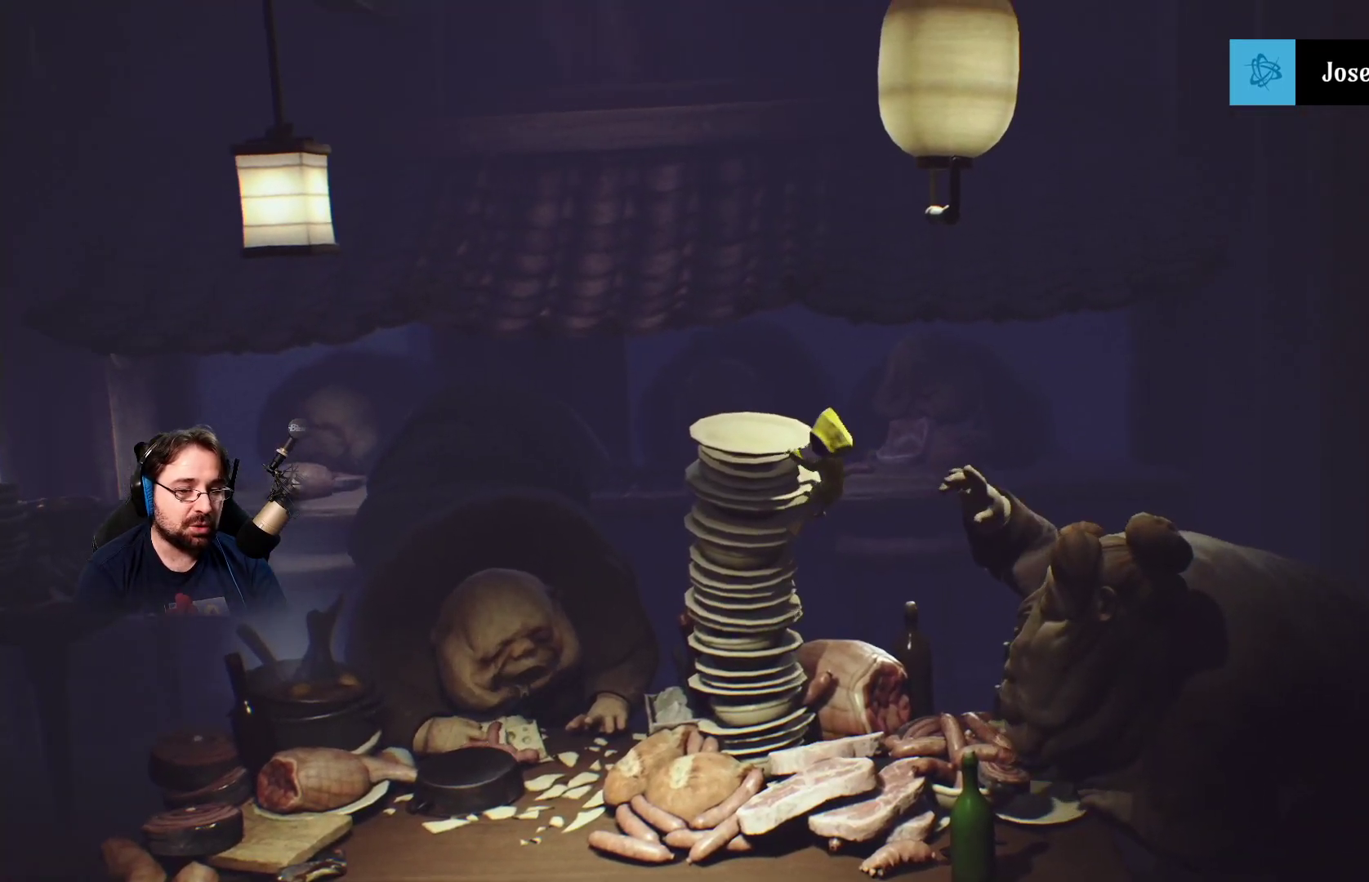
{"buttons": ["R2"], "left_stick": "up-left", "right_stick": "up-left", "events": [[433, "left_stick", "up-left"]]}
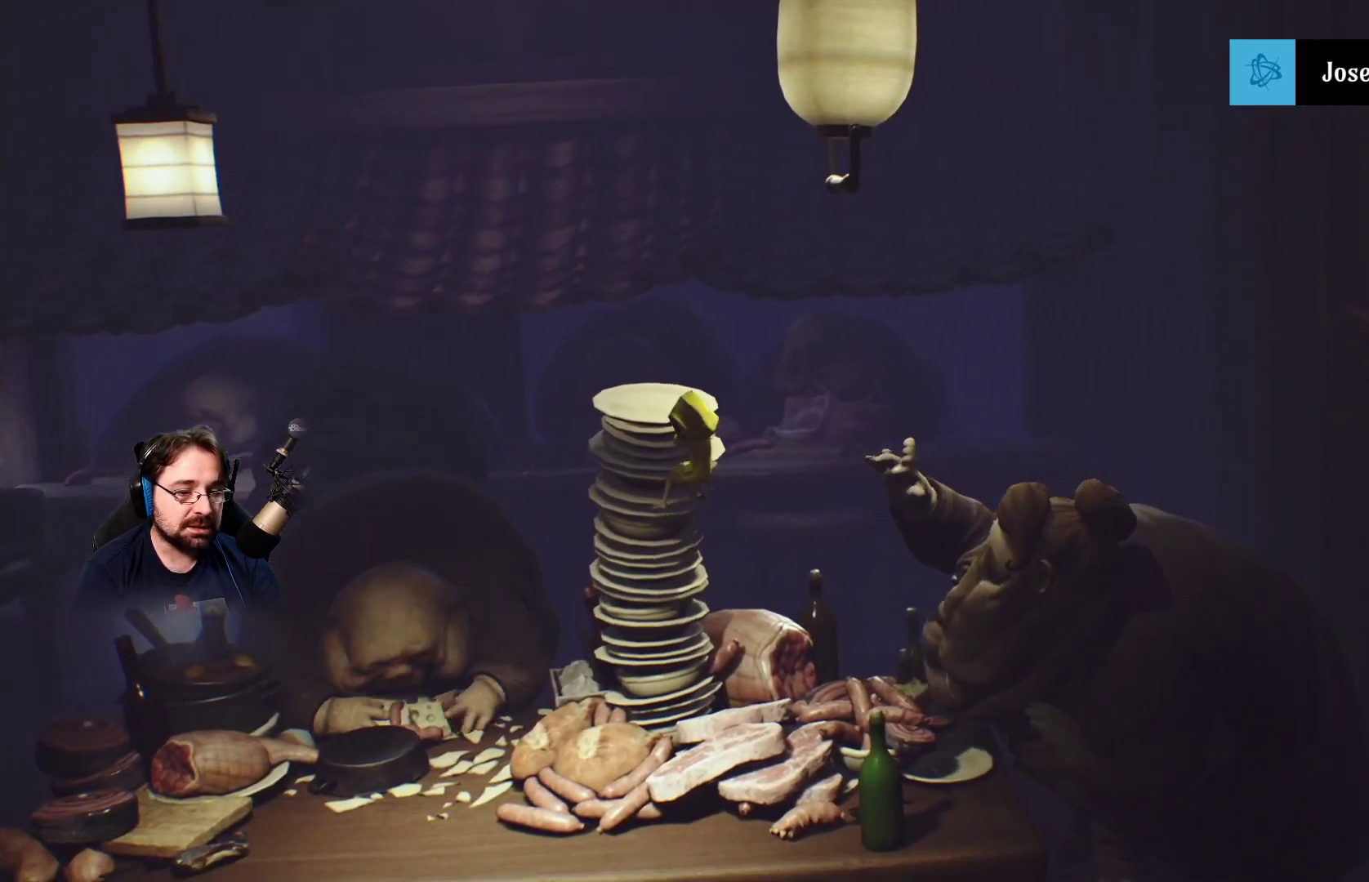
{"buttons": ["R2"], "left_stick": "up", "right_stick": "center", "events": [[267, "left_stick", "center"], [267, "right_stick", "center"], [433, "left_stick", "up"]]}
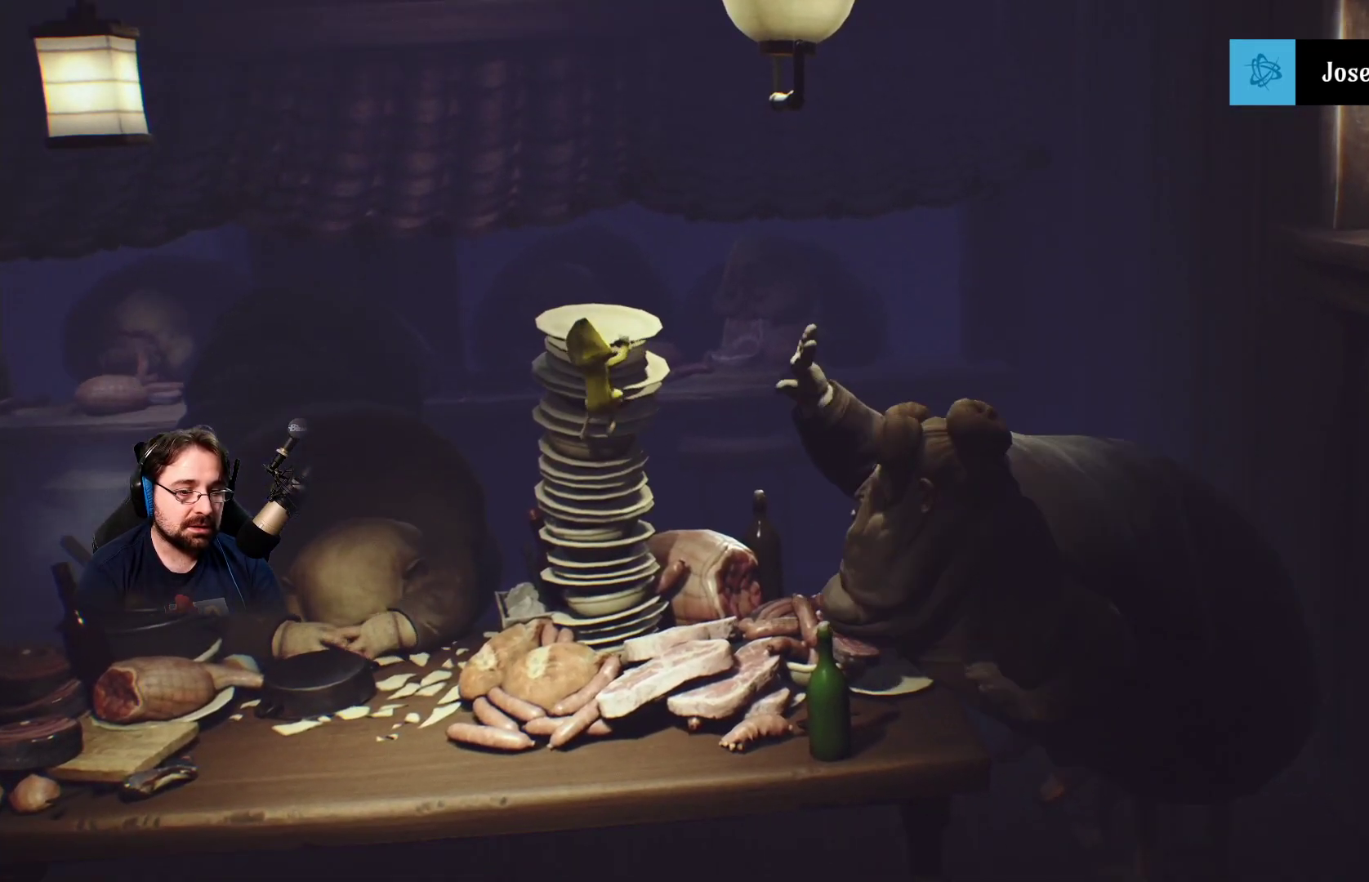
{"buttons": ["R2"], "left_stick": "up", "right_stick": "center", "events": []}
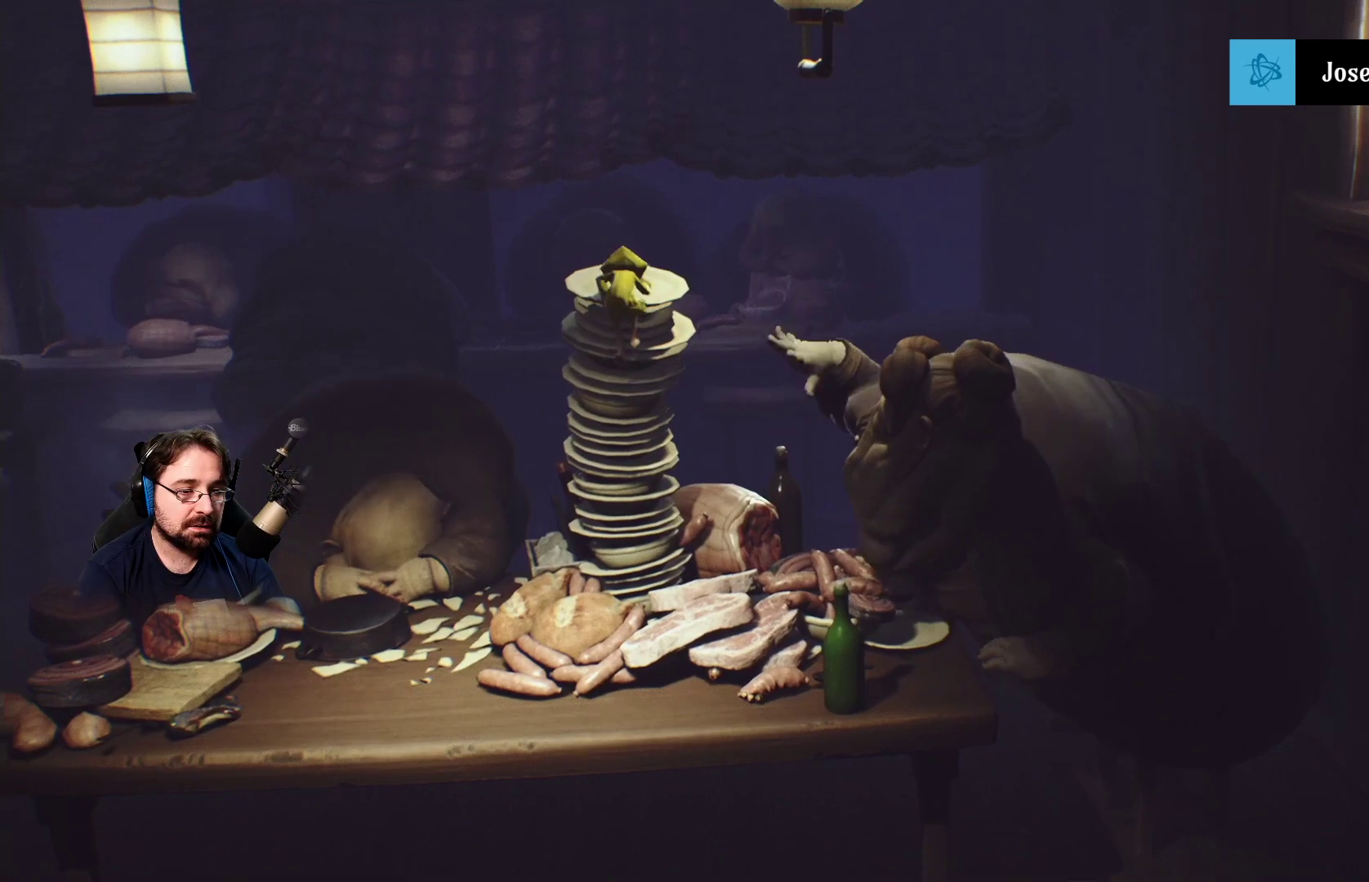
{"buttons": ["R2"], "left_stick": "center", "right_stick": "center", "events": [[233, "left_stick", "center"]]}
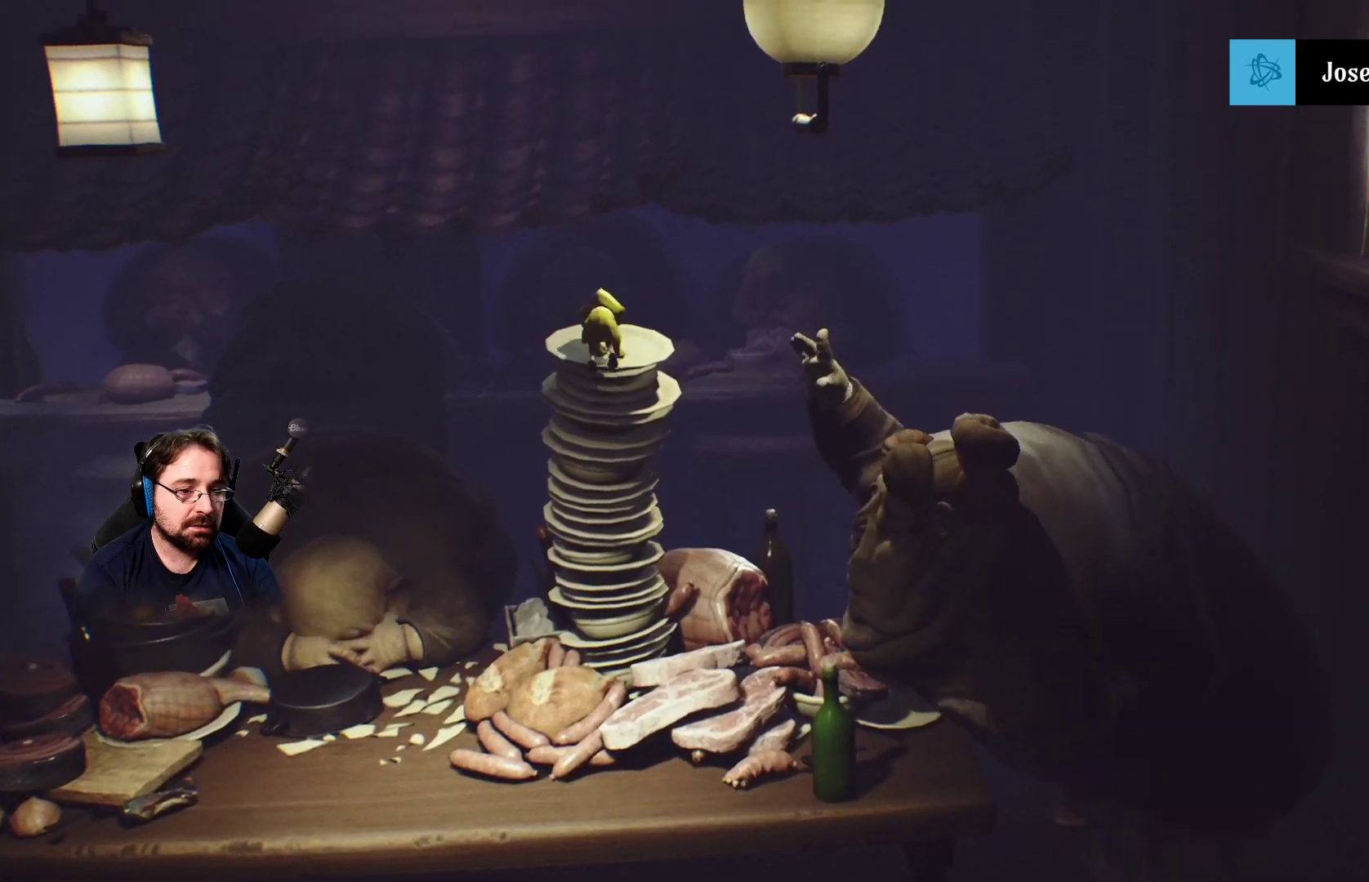
{"buttons": [], "left_stick": "center", "right_stick": "center", "events": [[300, "R2", "up"]]}
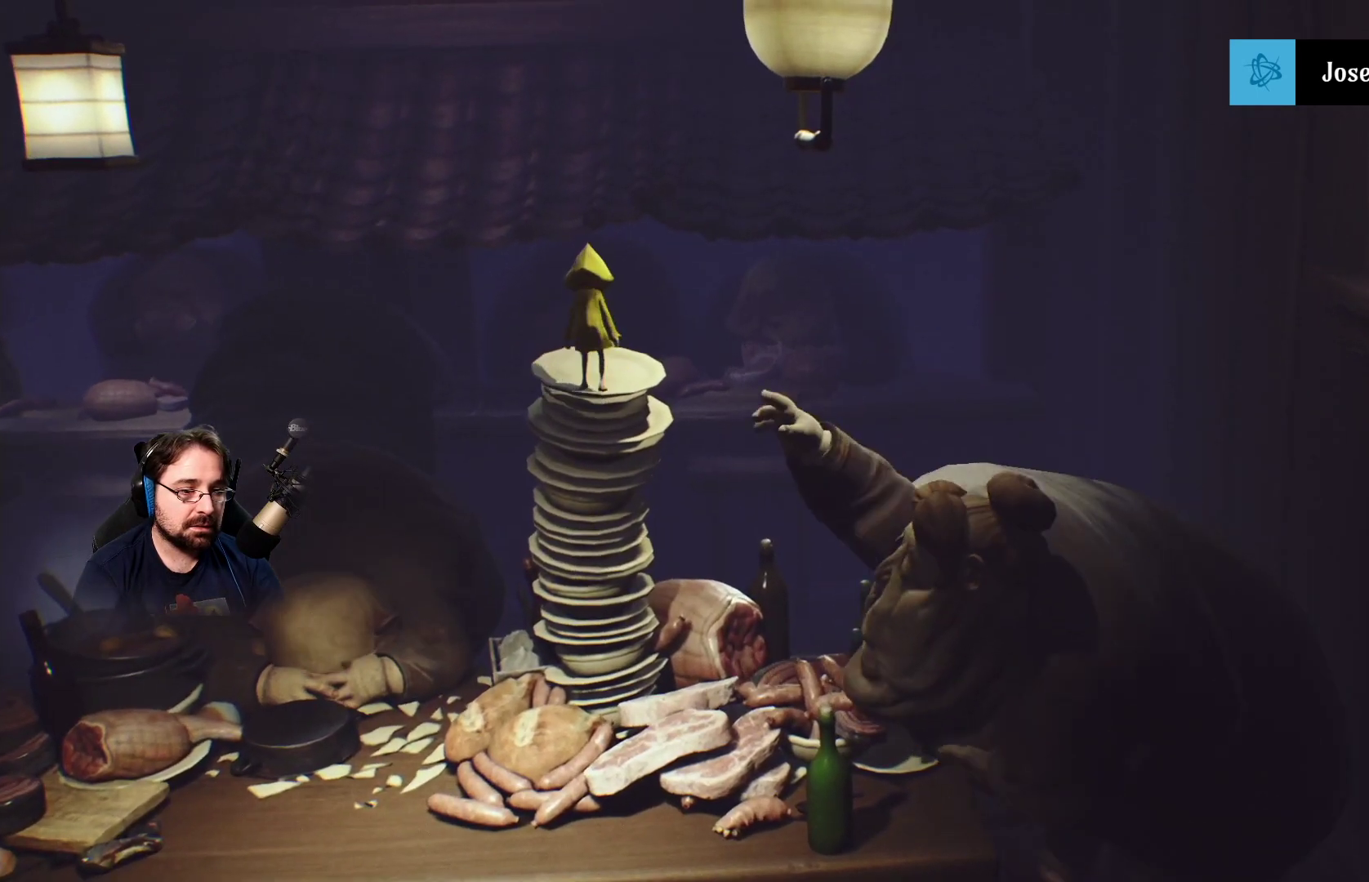
{"buttons": ["CROSS", "SQUARE"], "left_stick": "right", "right_stick": "center", "events": [[100, "SQUARE", "down"], [100, "left_stick", "right"], [400, "CROSS", "down"]]}
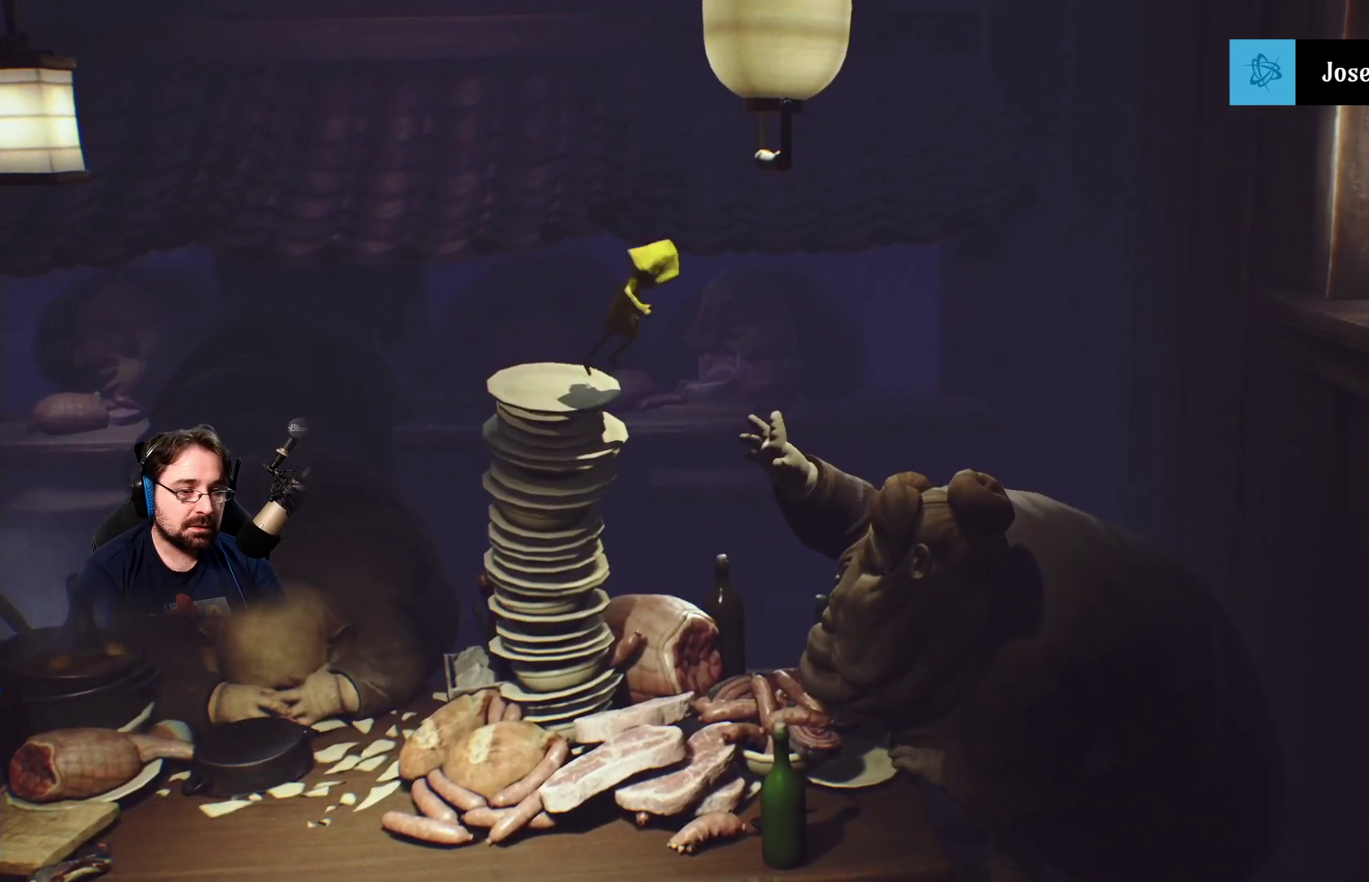
{"buttons": ["SQUARE", "R2"], "left_stick": "right", "right_stick": "center", "events": [[233, "R2", "down"], [333, "CROSS", "up"]]}
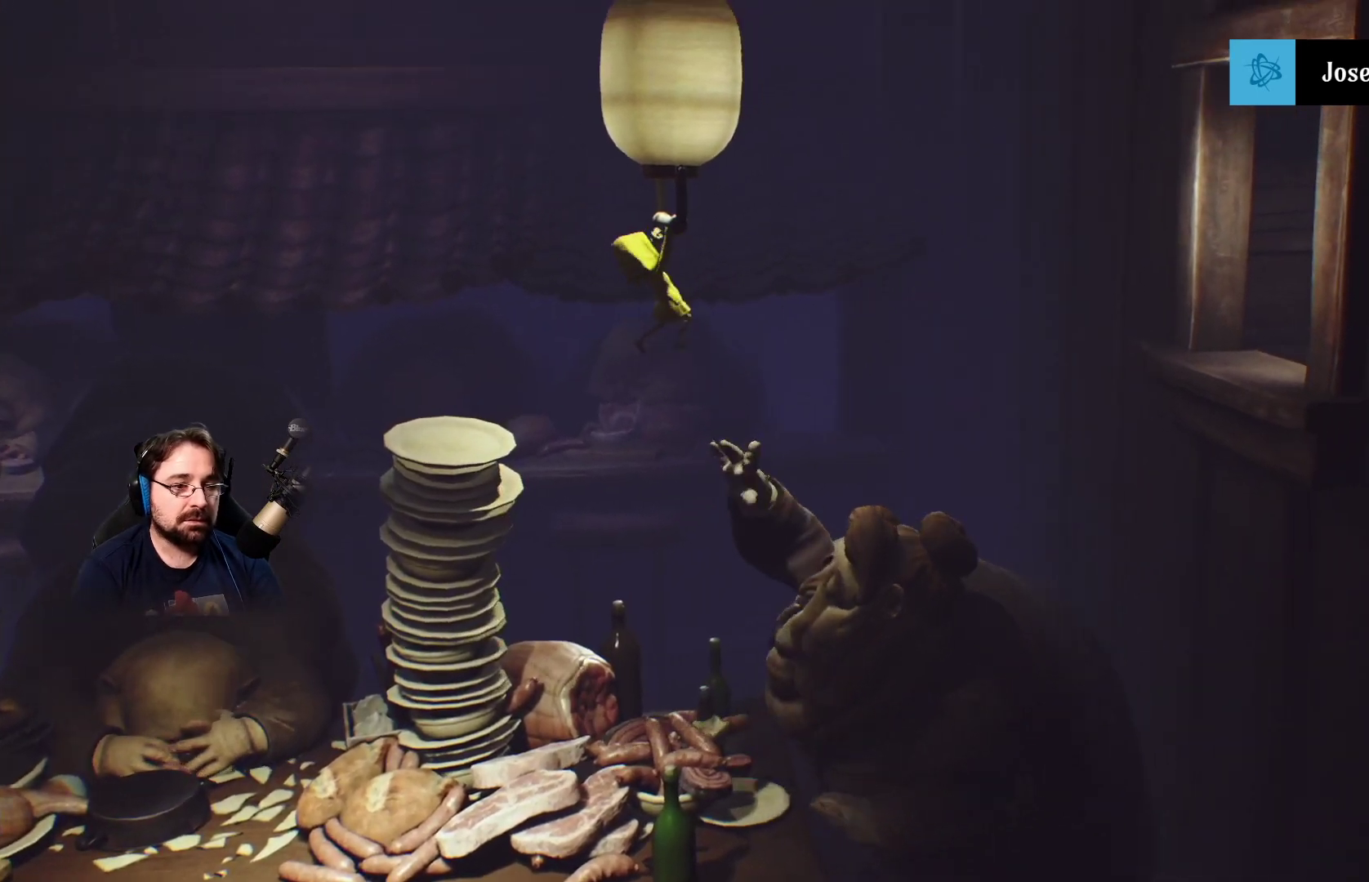
{"buttons": ["R2"], "left_stick": "right", "right_stick": "center", "events": [[100, "SQUARE", "up"]]}
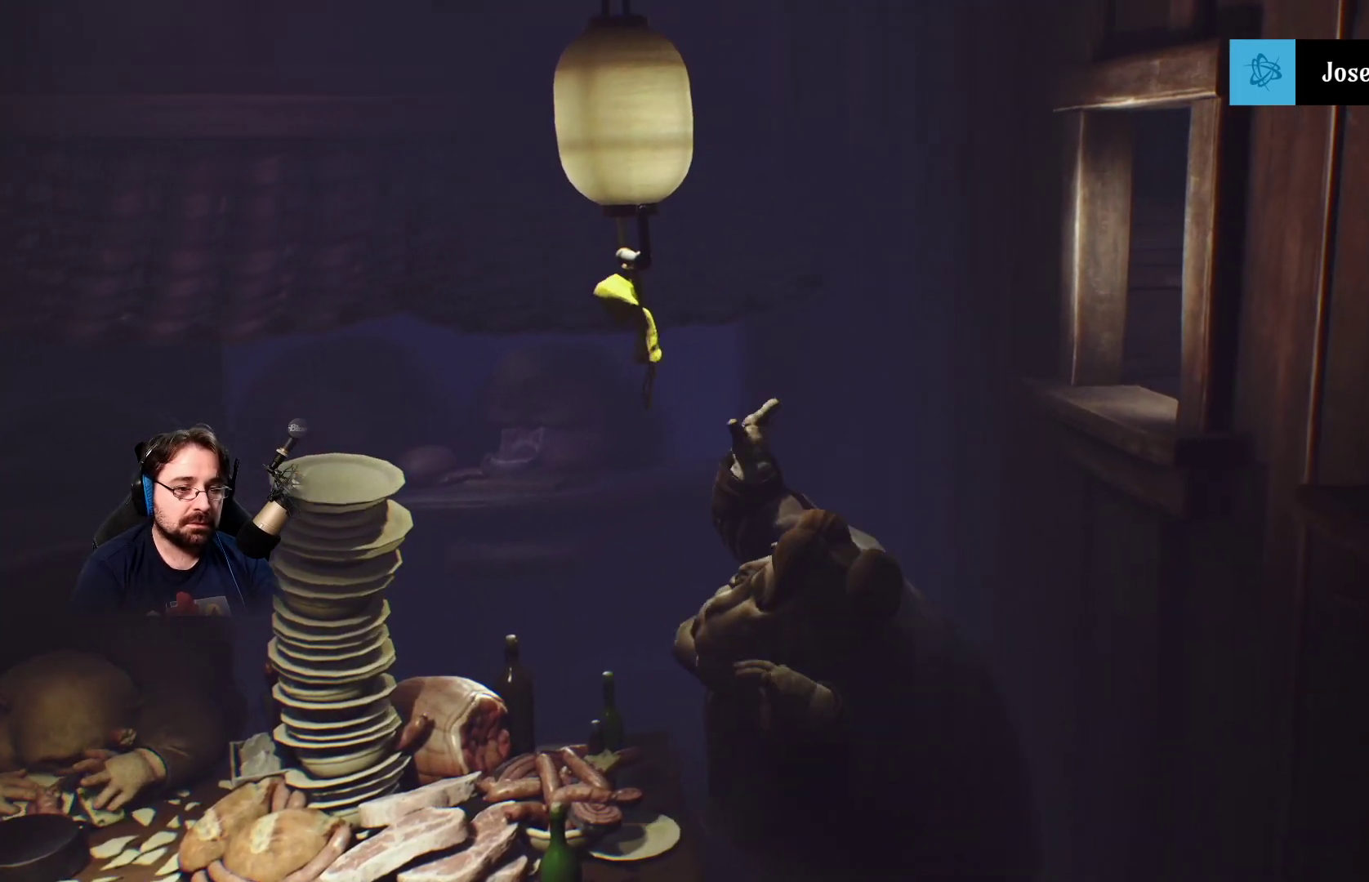
{"buttons": ["R2"], "left_stick": "left", "right_stick": "center", "events": [[300, "left_stick", "left"]]}
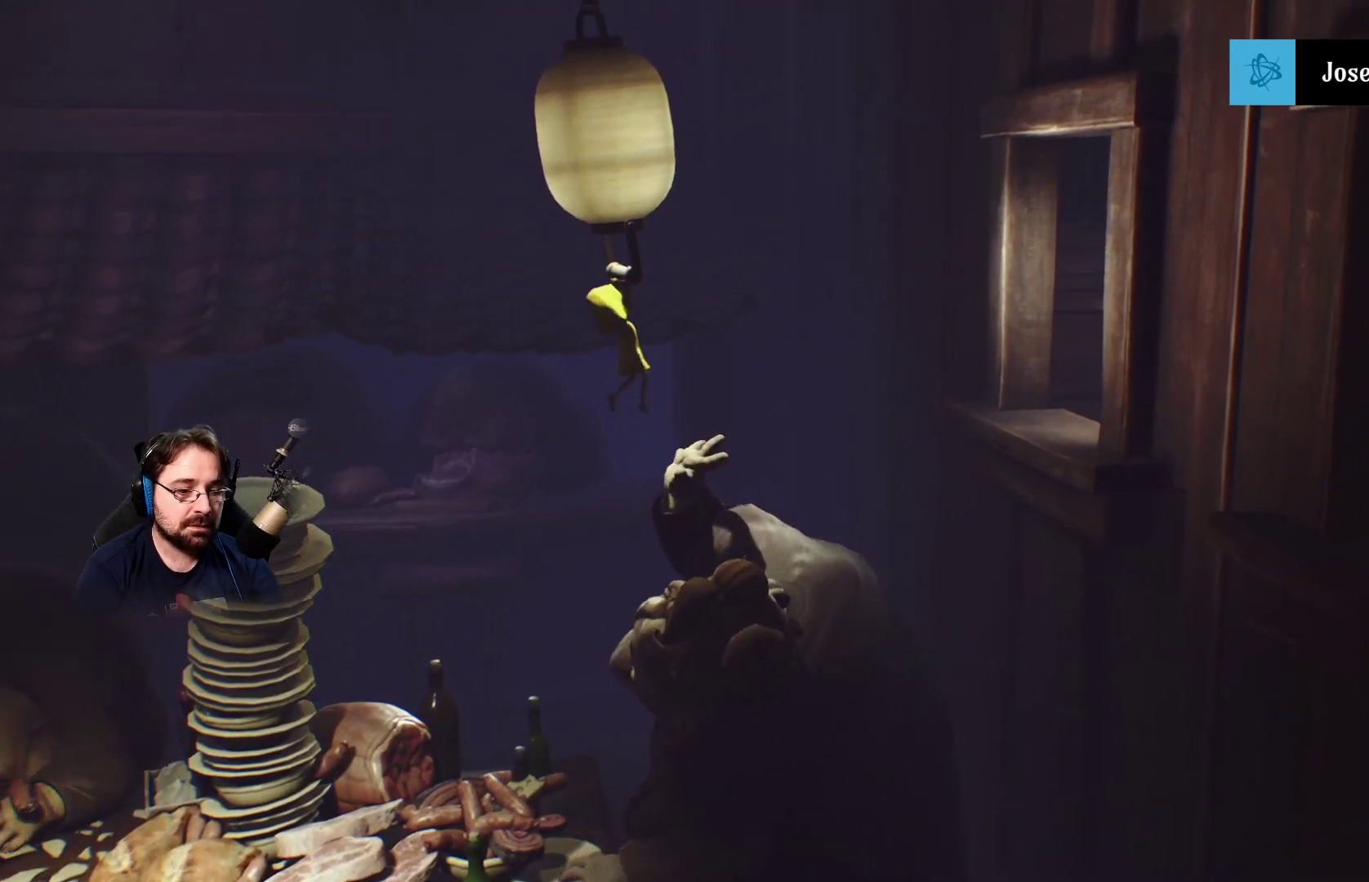
{"buttons": ["R2"], "left_stick": "left", "right_stick": "center", "events": []}
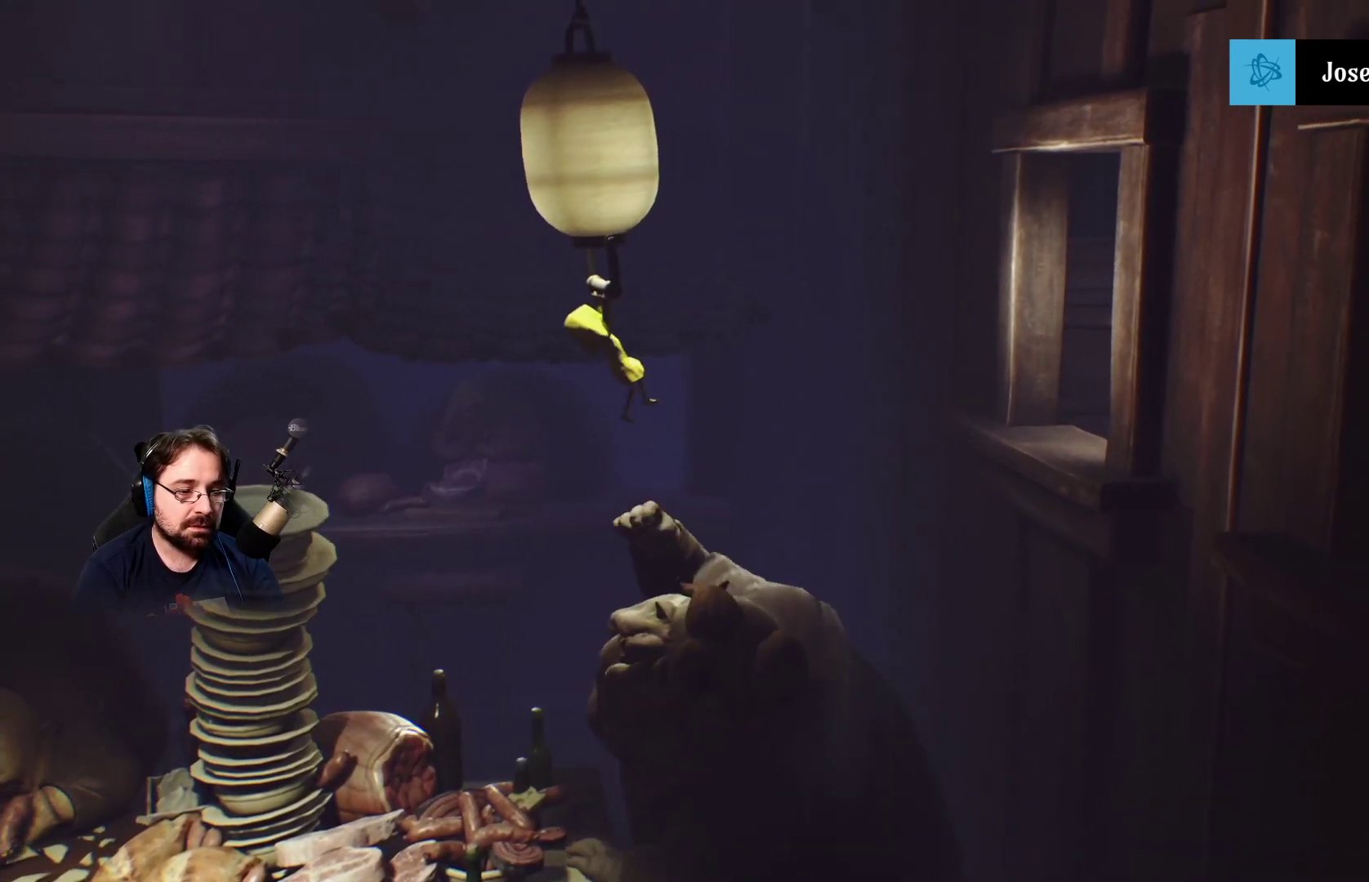
{"buttons": ["R2"], "left_stick": "left", "right_stick": "center", "events": []}
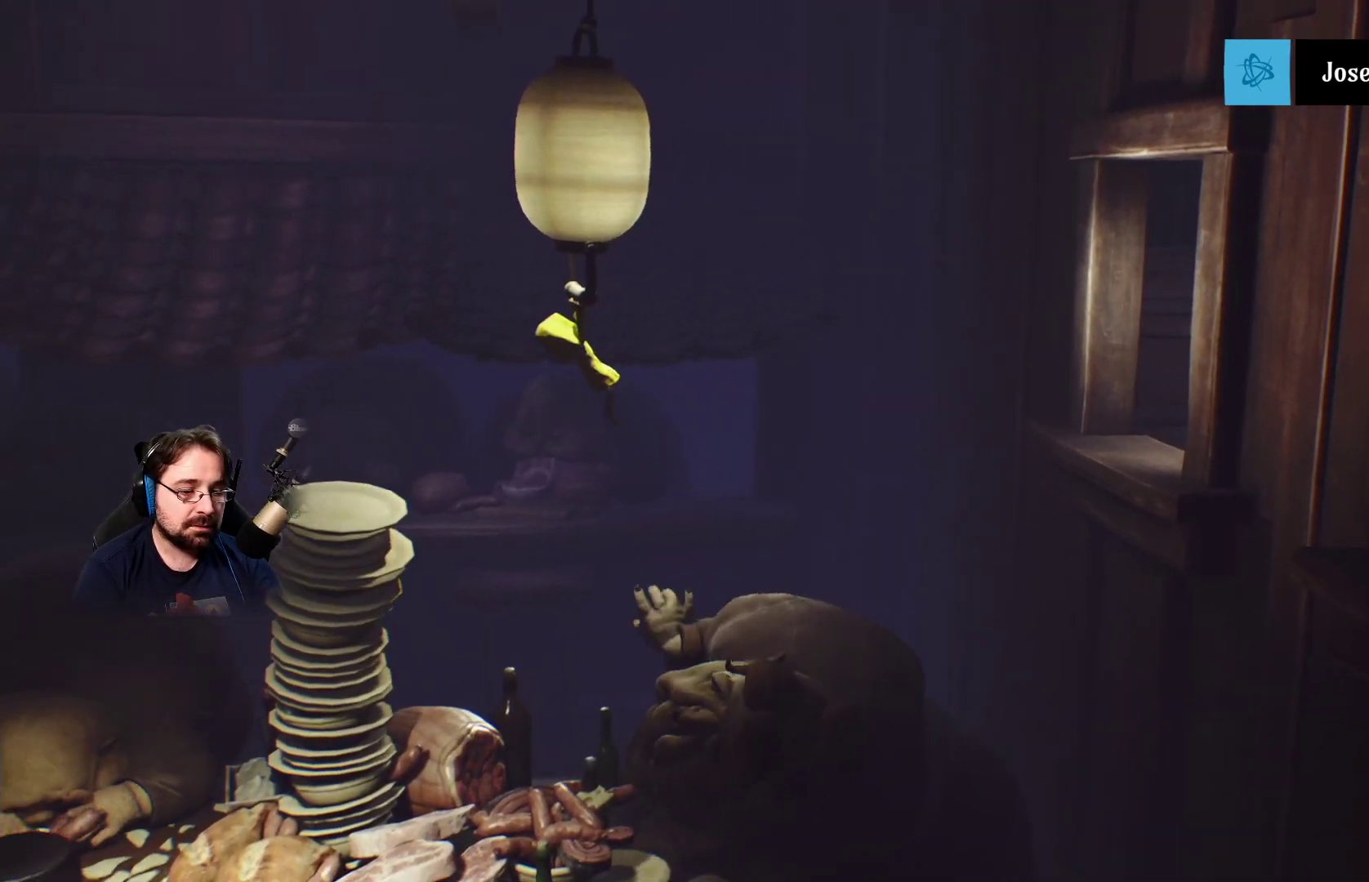
{"buttons": ["R2"], "left_stick": "left", "right_stick": "center", "events": []}
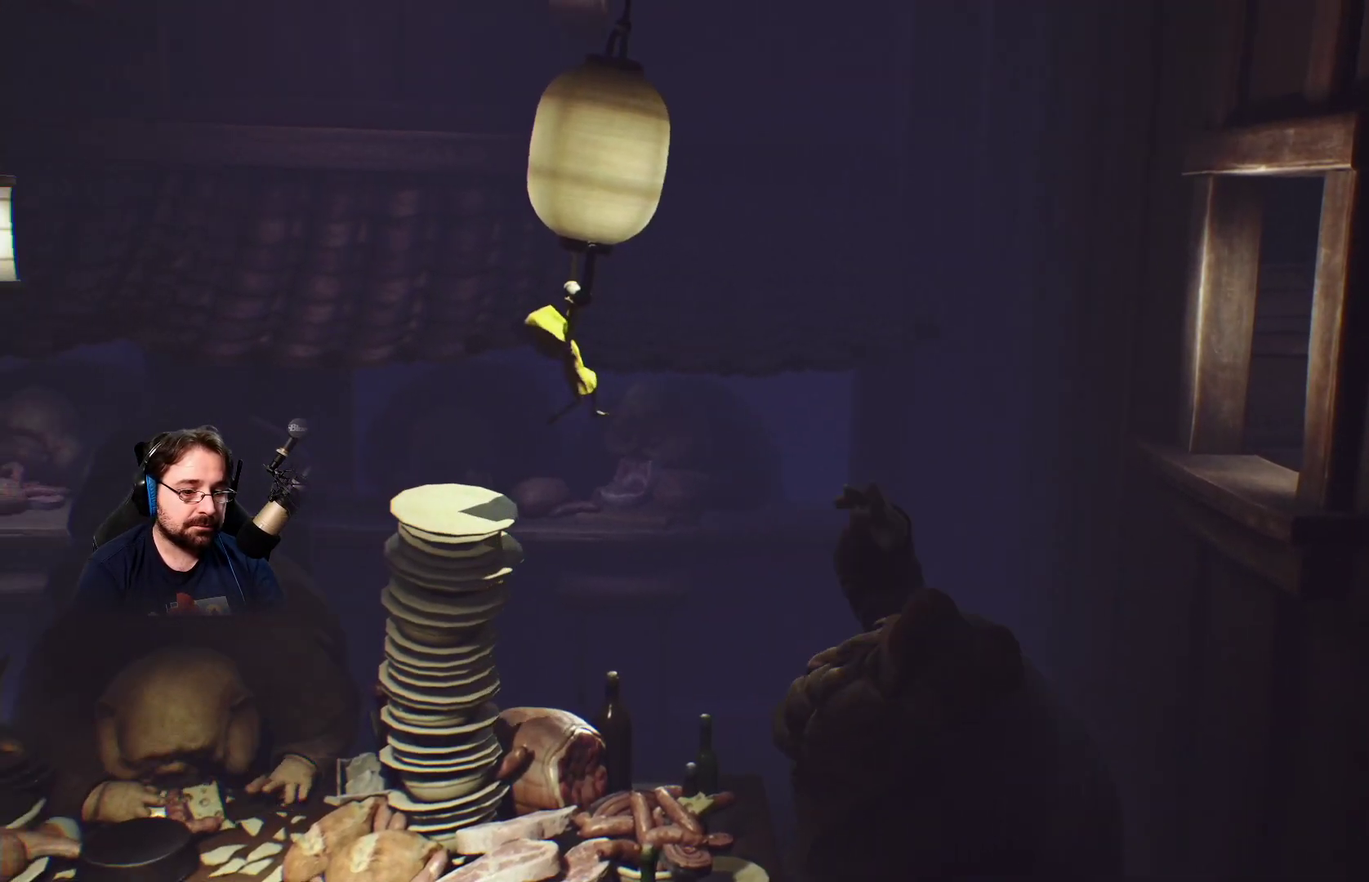
{"buttons": ["R2"], "left_stick": "left", "right_stick": "center", "events": []}
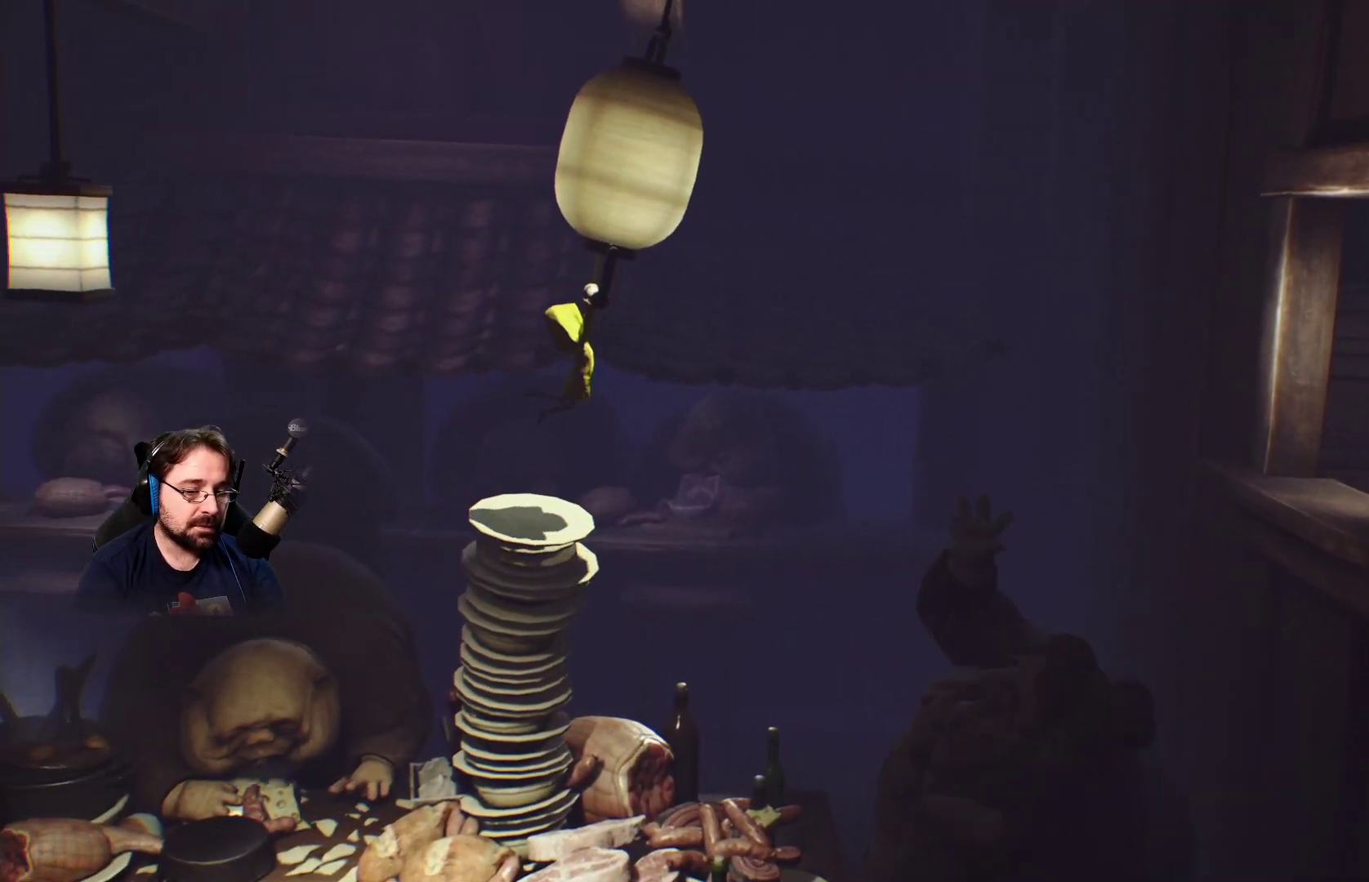
{"buttons": ["R2"], "left_stick": "right", "right_stick": "center", "events": [[100, "left_stick", "center"], [233, "left_stick", "right"]]}
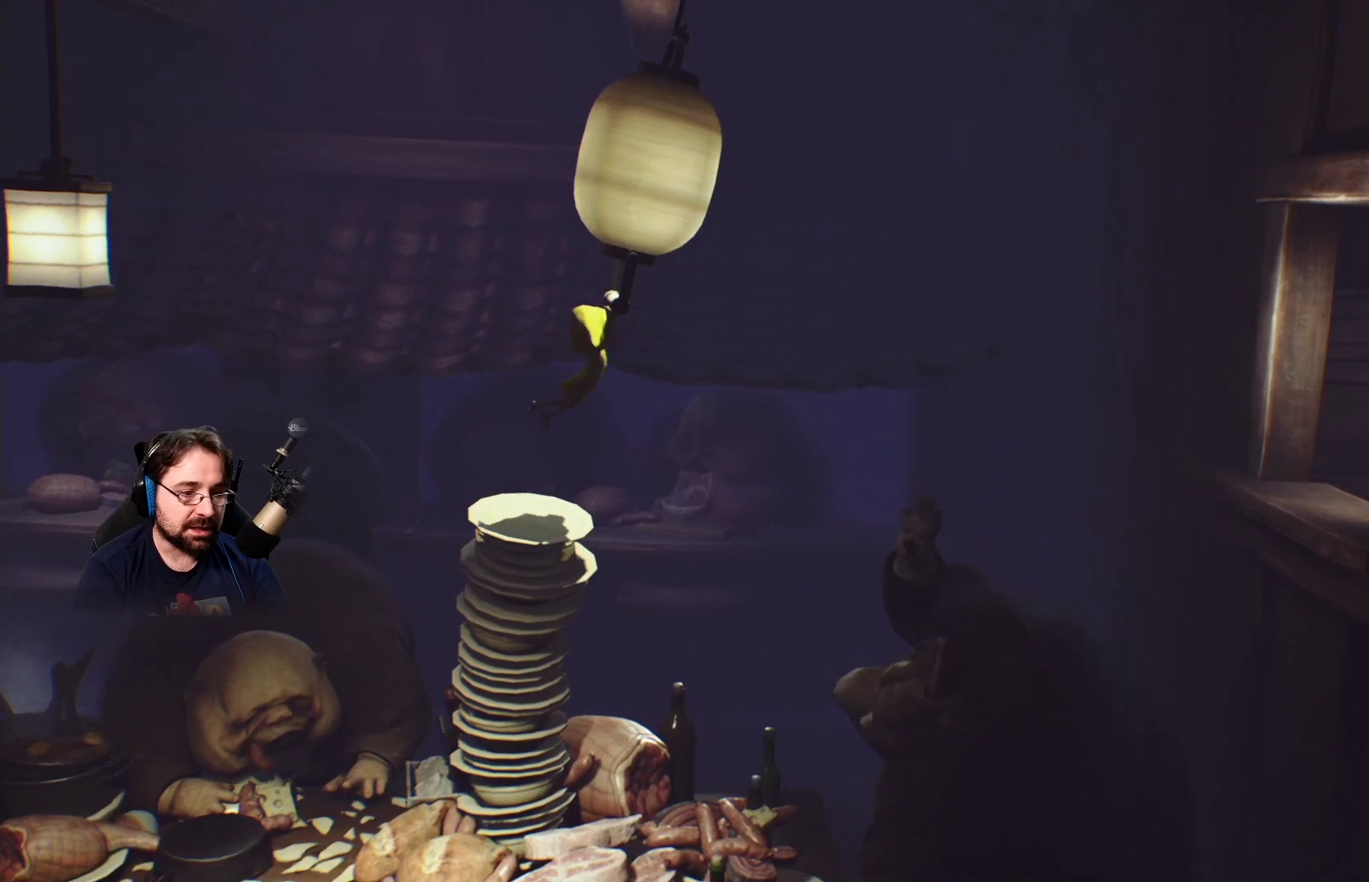
{"buttons": ["R2"], "left_stick": "right", "right_stick": "center", "events": []}
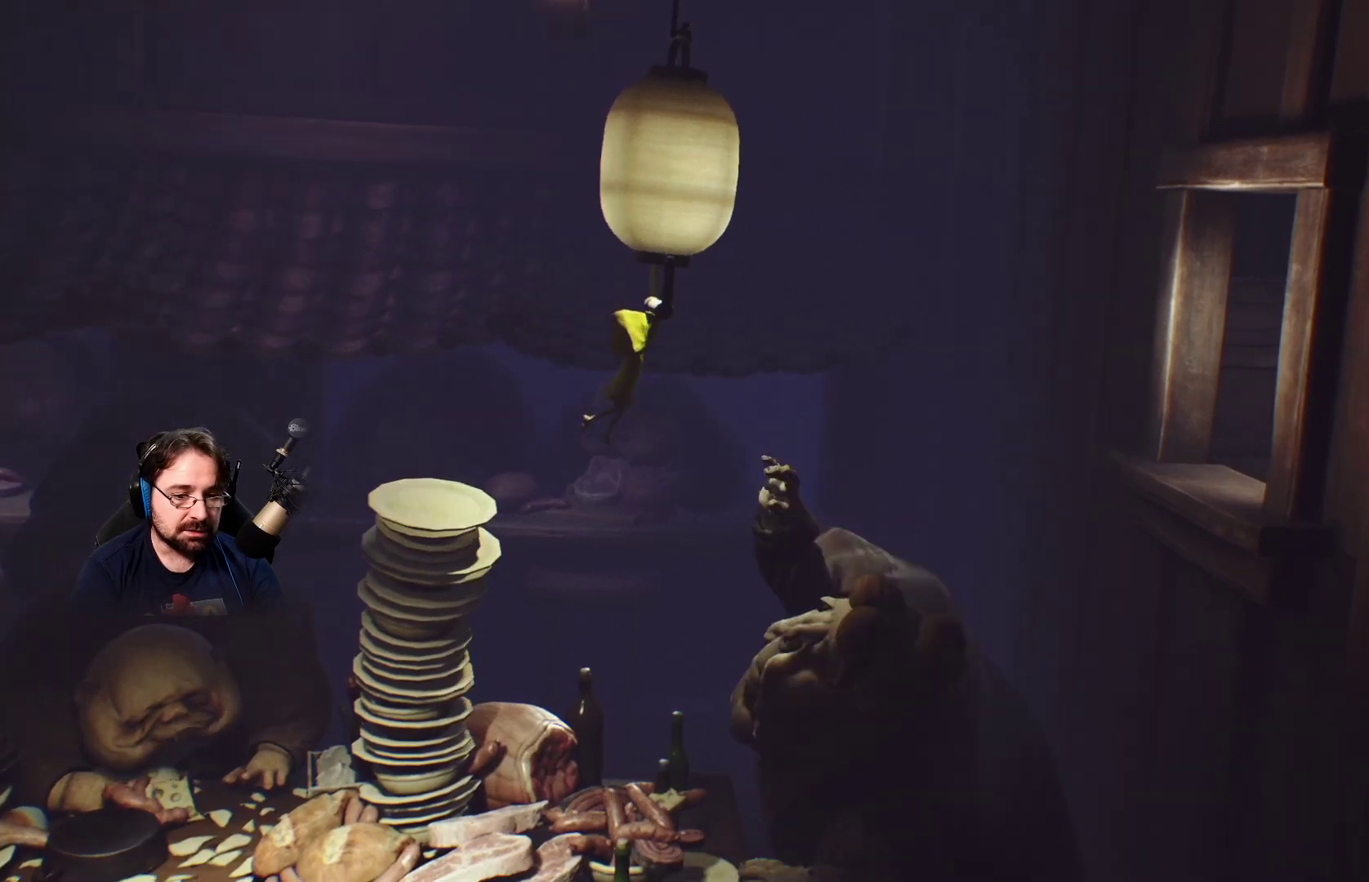
{"buttons": ["R2"], "left_stick": "right", "right_stick": "center", "events": []}
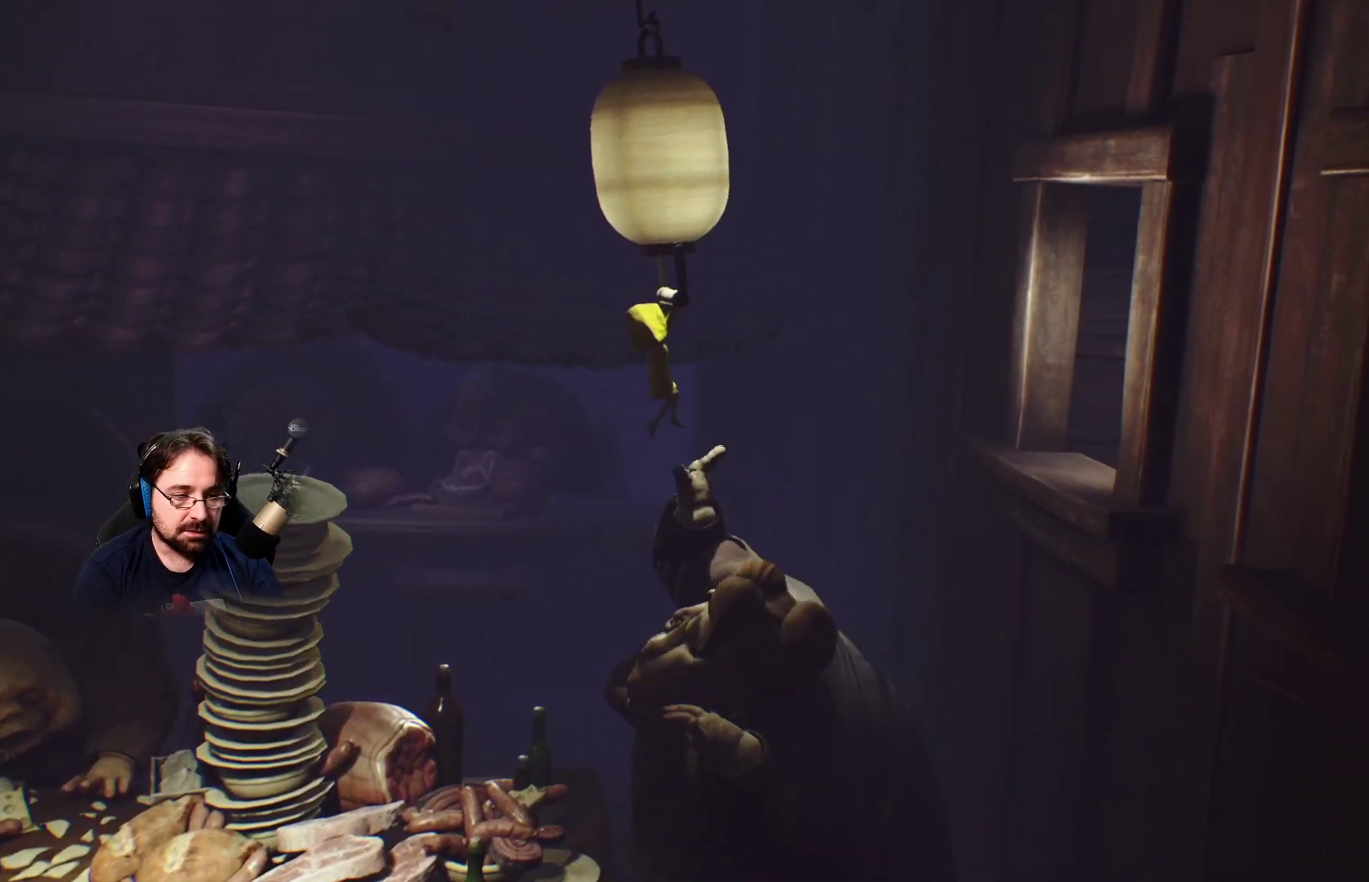
{"buttons": ["R2"], "left_stick": "right", "right_stick": "center", "events": [[267, "CROSS", "down"], [467, "CROSS", "up"]]}
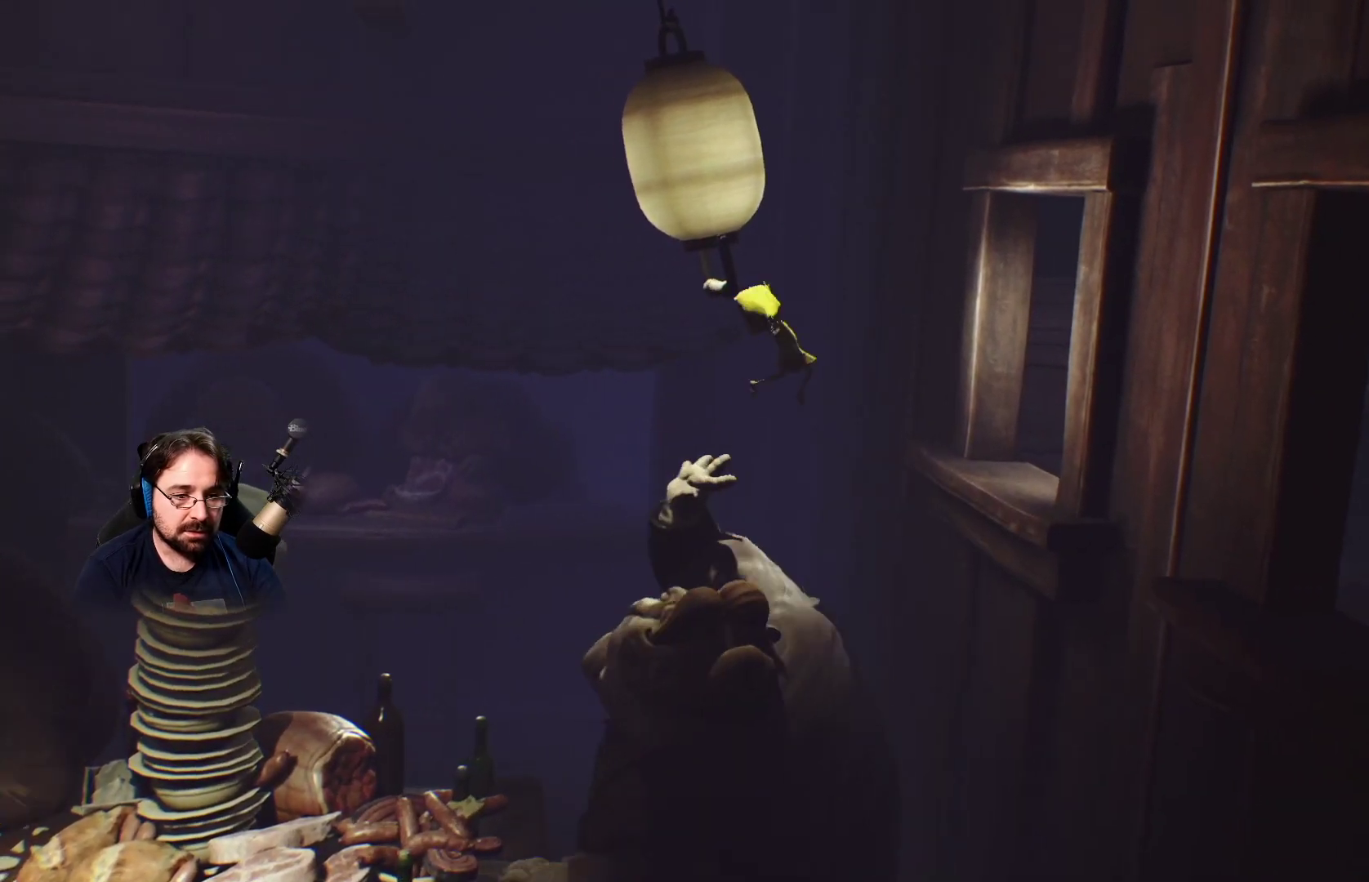
{"buttons": ["R2"], "left_stick": "right", "right_stick": "center", "events": []}
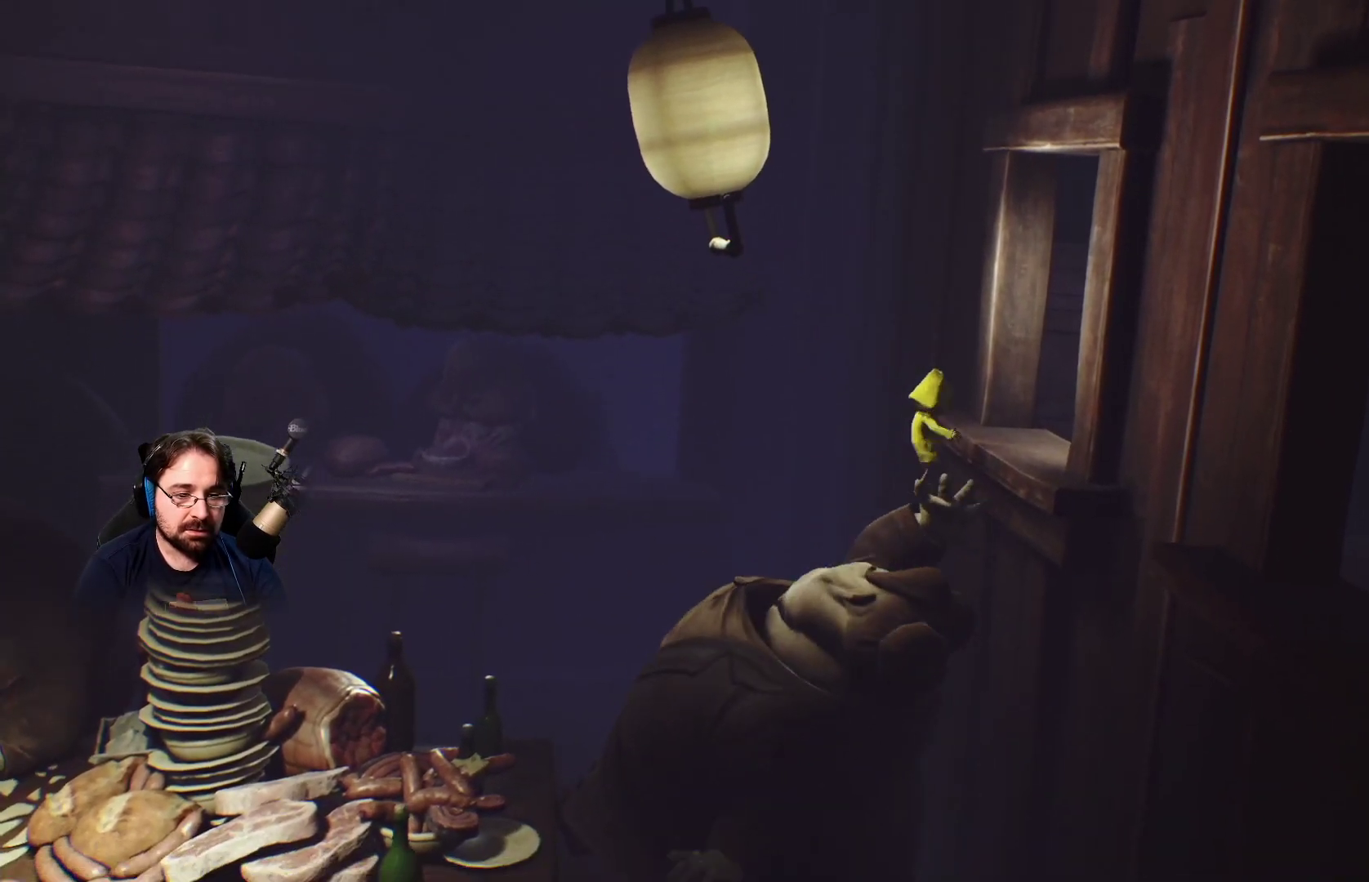
{"buttons": ["R2"], "left_stick": "right", "right_stick": "center", "events": []}
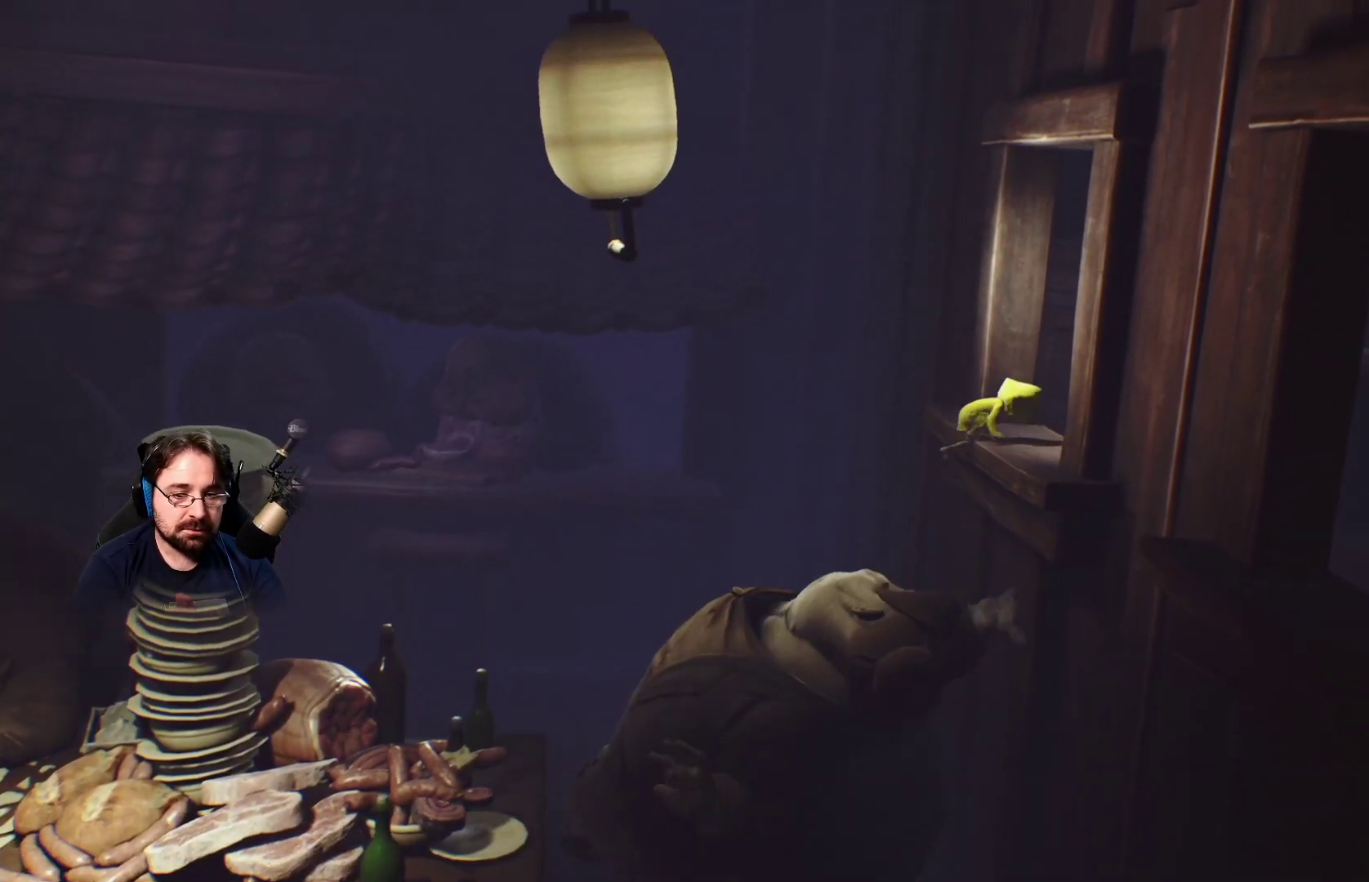
{"buttons": [], "left_stick": "right", "right_stick": "center", "events": [[233, "R2", "up"]]}
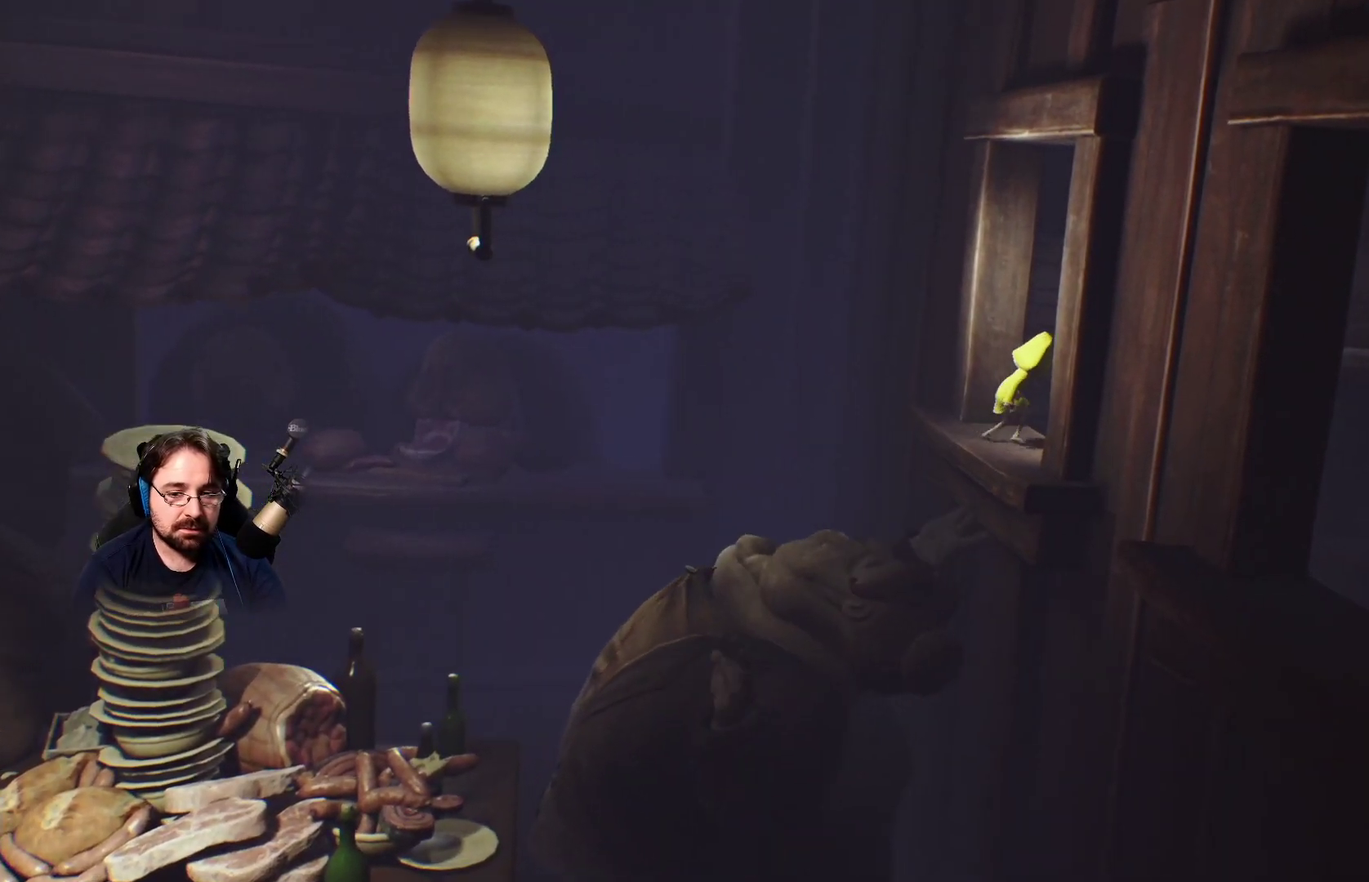
{"buttons": [], "left_stick": "center", "right_stick": "center", "events": [[333, "left_stick", "center"]]}
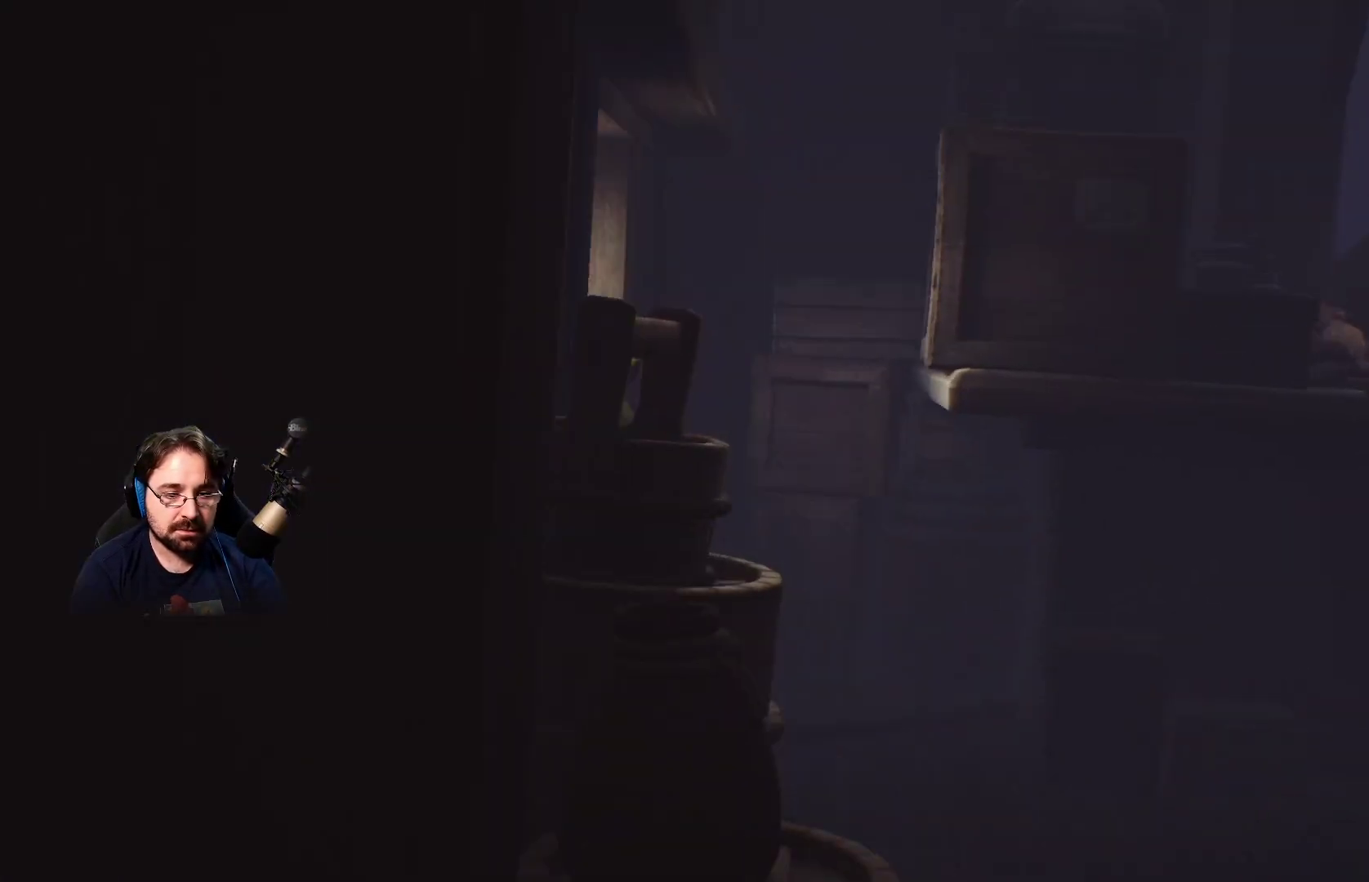
{"buttons": [], "left_stick": "center", "right_stick": "center", "events": []}
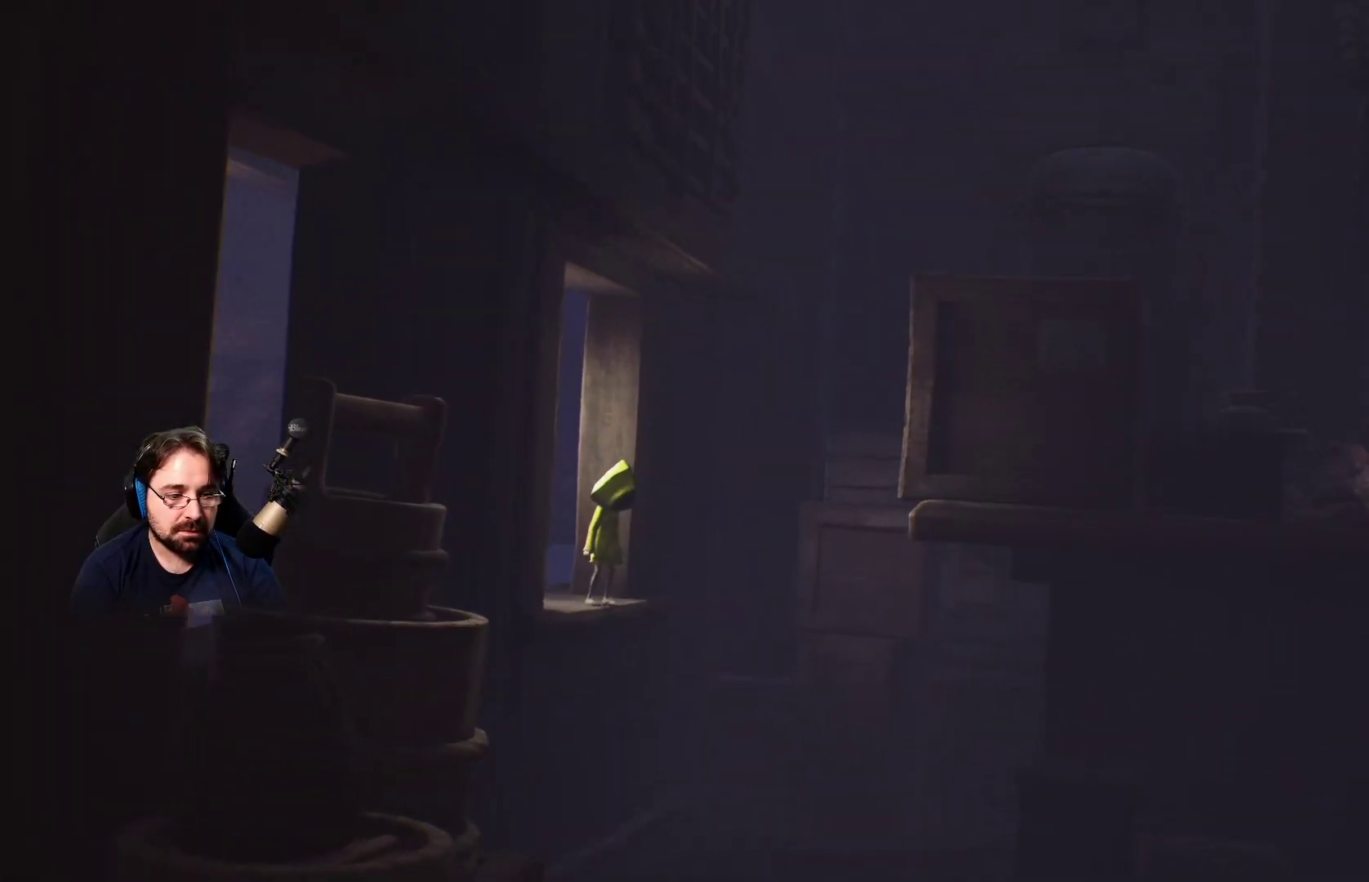
{"buttons": [], "left_stick": "center", "right_stick": "center", "events": []}